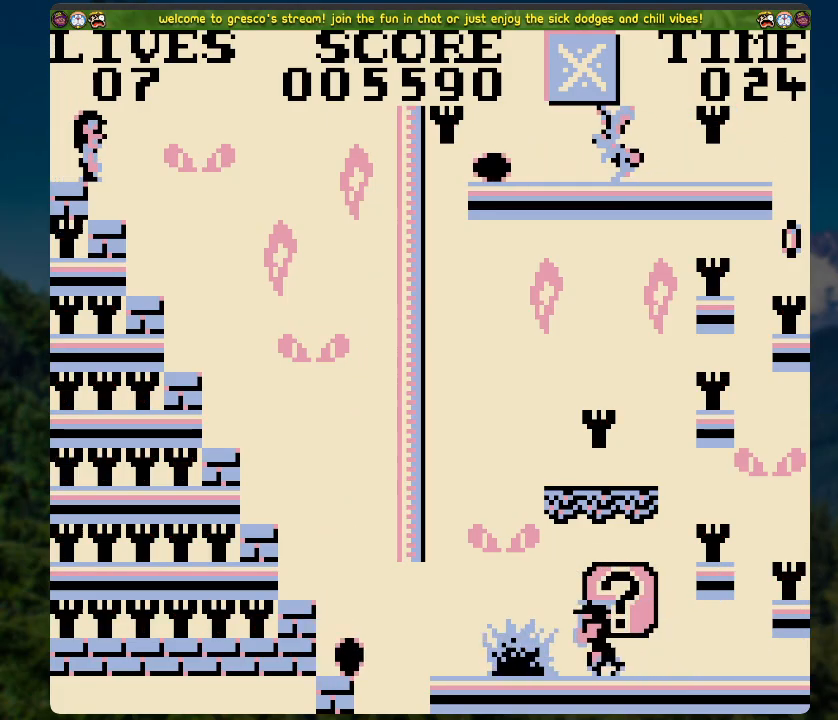
Gameplay with a controller (Xbox layout); each line is a JSON object with the inputs held at the frame after it. "events" lists button and stick changes between this image and that frame as [ms after this image, input, new state], when the widget could be followed in between.
{"buttons": [], "left_stick": "center", "right_stick": "center", "events": [[369, "X", "up"]]}
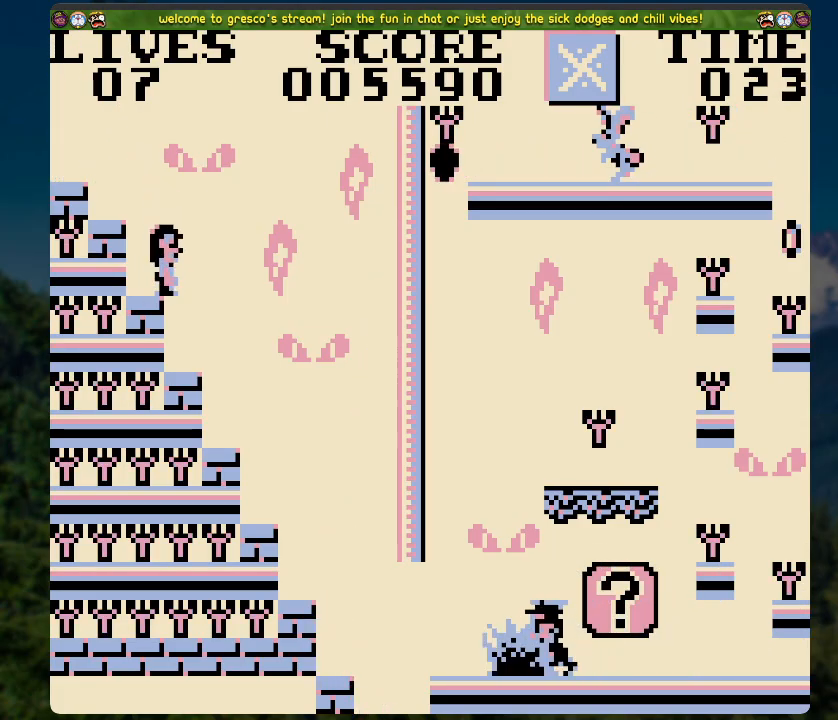
{"buttons": [], "left_stick": "center", "right_stick": "center", "events": [[34, "A", "down"], [302, "A", "up"]]}
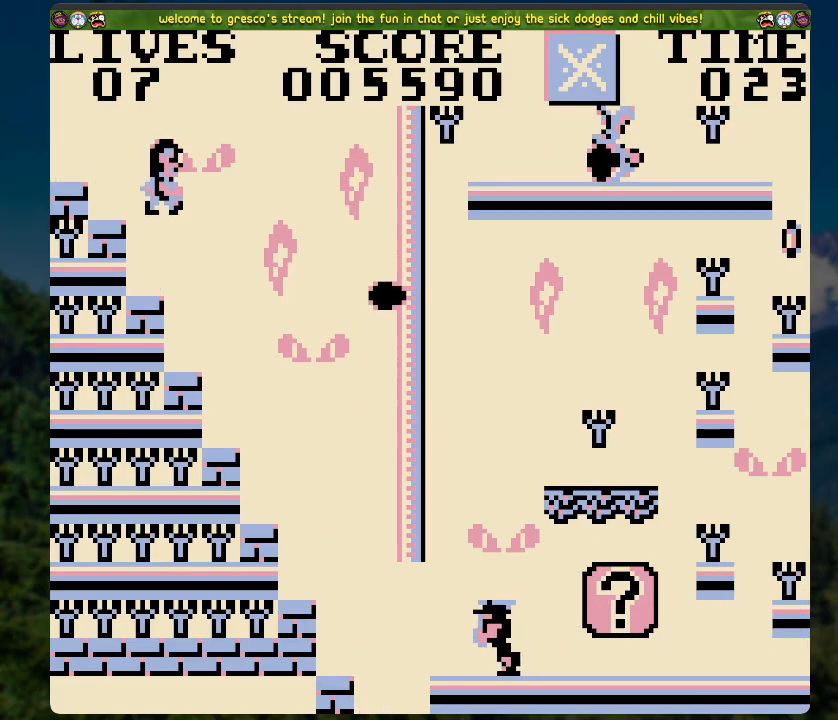
{"buttons": [], "left_stick": "center", "right_stick": "center", "events": [[33, "DPAD_RIGHT", "down"], [150, "DPAD_RIGHT", "up"]]}
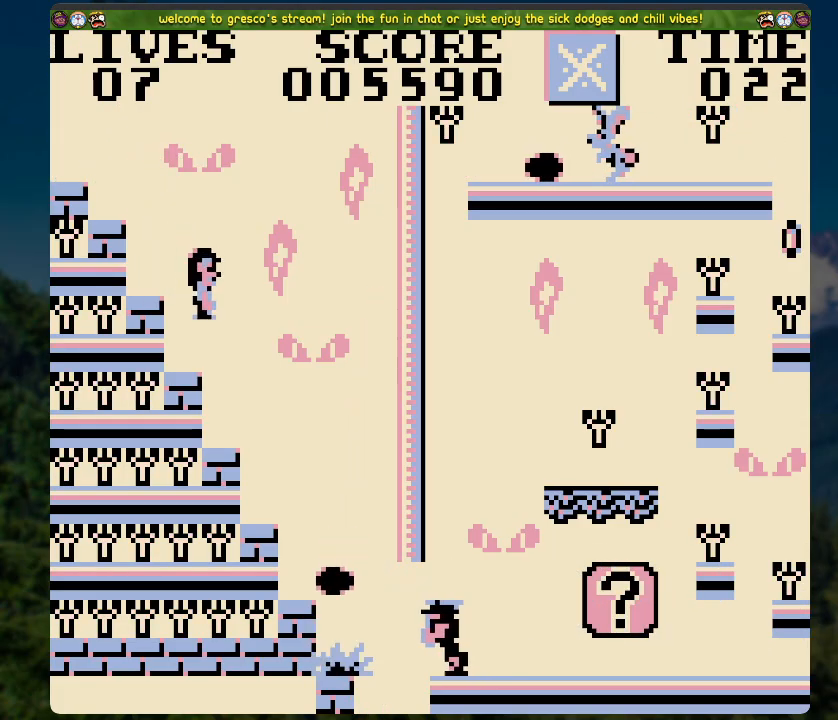
{"buttons": [], "left_stick": "center", "right_stick": "center", "events": [[134, "DPAD_RIGHT", "down"], [267, "DPAD_RIGHT", "up"]]}
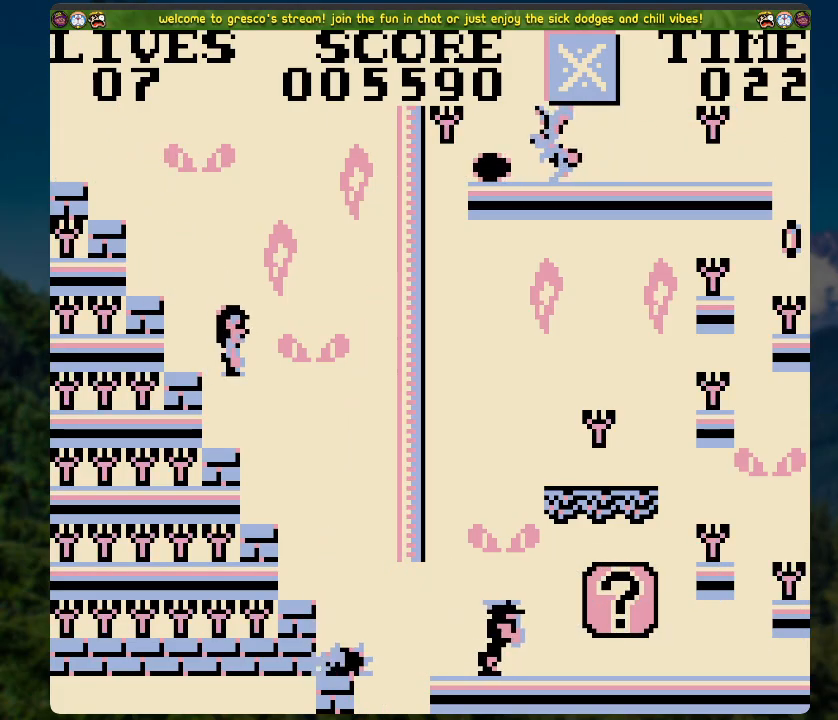
{"buttons": [], "left_stick": "center", "right_stick": "center", "events": [[251, "DPAD_RIGHT", "down"], [368, "DPAD_RIGHT", "up"]]}
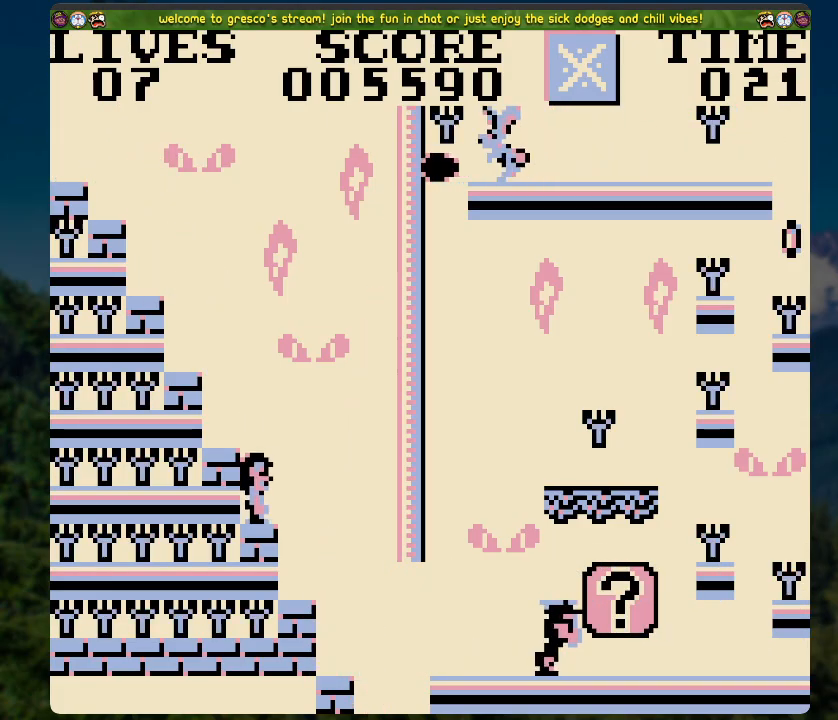
{"buttons": [], "left_stick": "center", "right_stick": "center", "events": []}
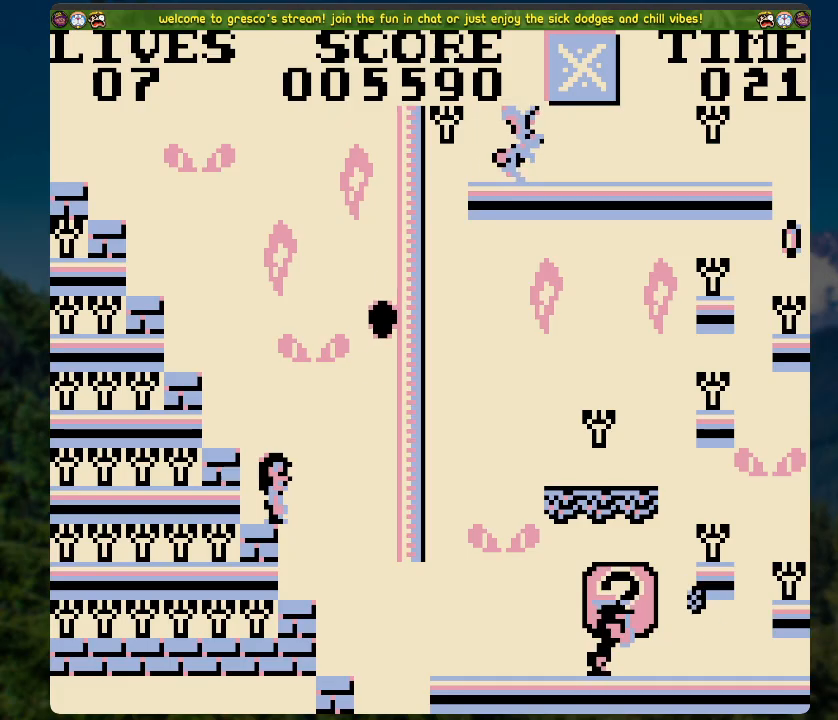
{"buttons": [], "left_stick": "center", "right_stick": "center", "events": []}
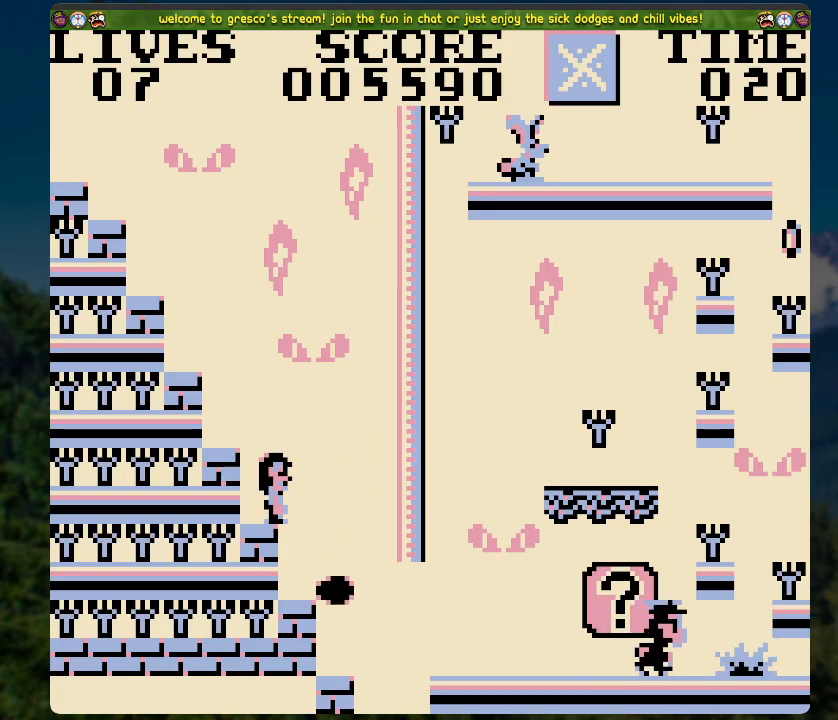
{"buttons": [], "left_stick": "center", "right_stick": "center", "events": []}
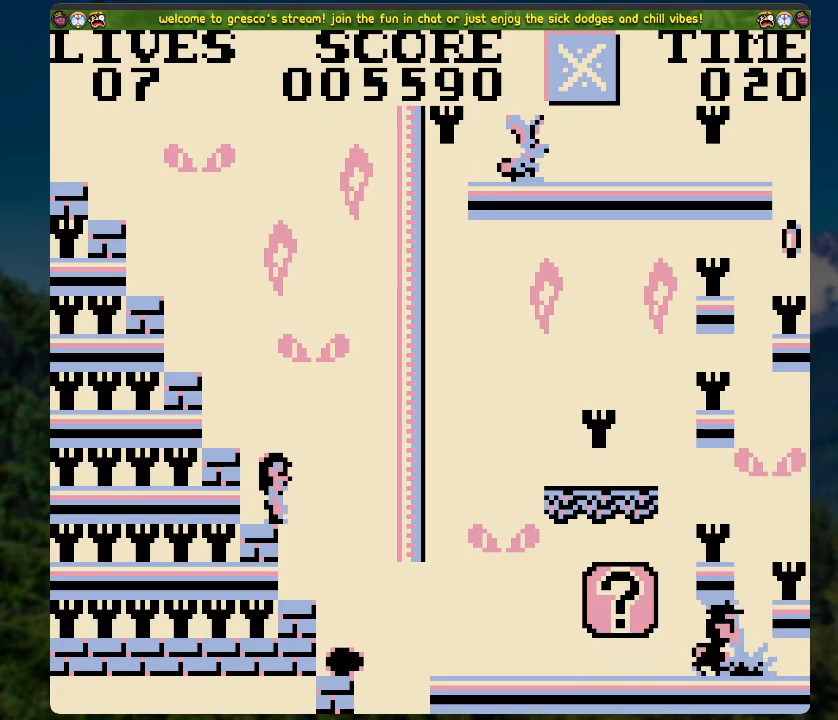
{"buttons": [], "left_stick": "center", "right_stick": "center", "events": [[402, "DPAD_RIGHT", "down"], [502, "DPAD_RIGHT", "up"]]}
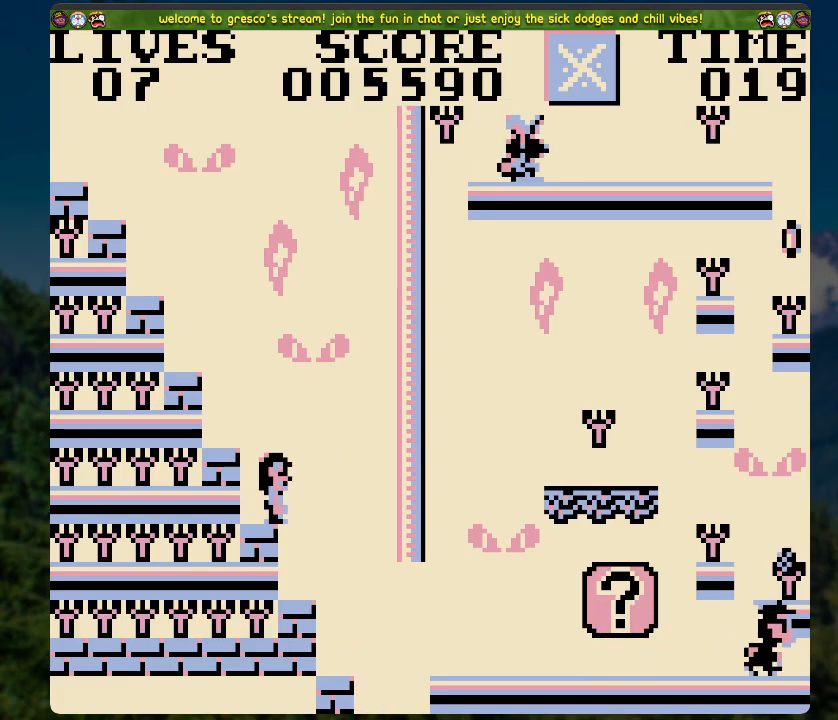
{"buttons": [], "left_stick": "center", "right_stick": "center", "events": []}
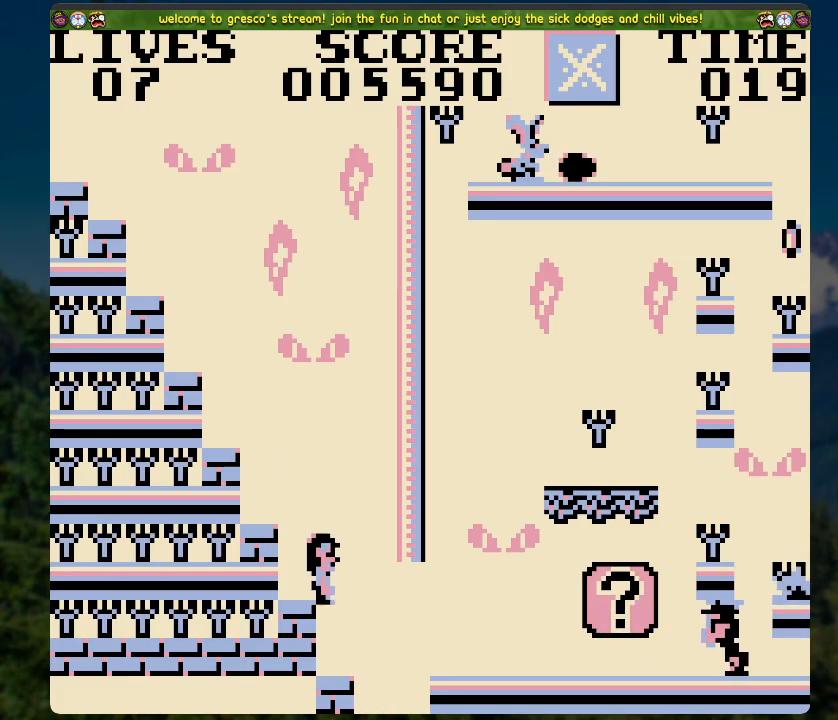
{"buttons": [], "left_stick": "center", "right_stick": "center", "events": [[168, "DPAD_RIGHT", "down"], [235, "DPAD_RIGHT", "up"]]}
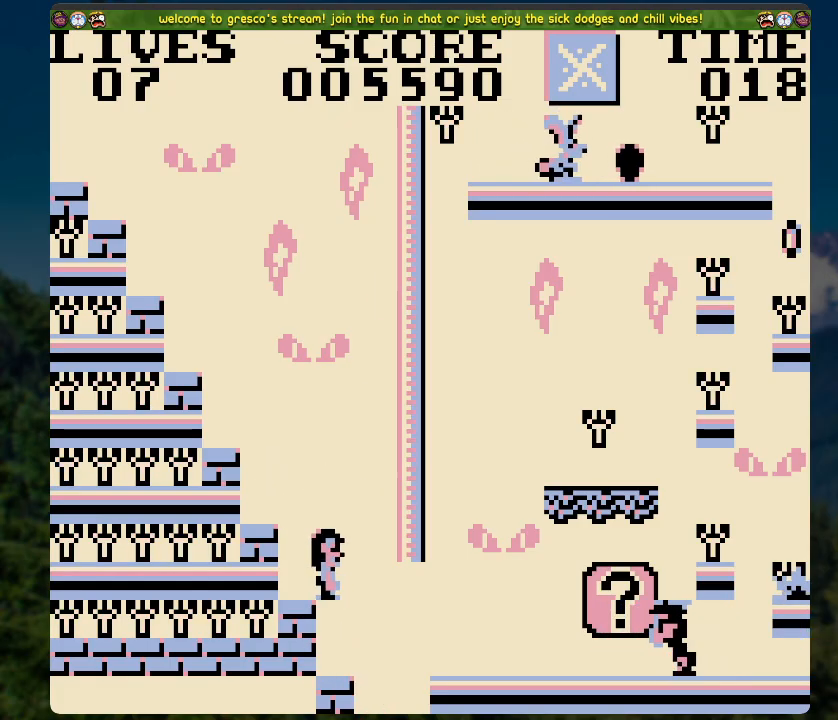
{"buttons": ["DPAD_LEFT"], "left_stick": "center", "right_stick": "center", "events": [[251, "DPAD_LEFT", "down"]]}
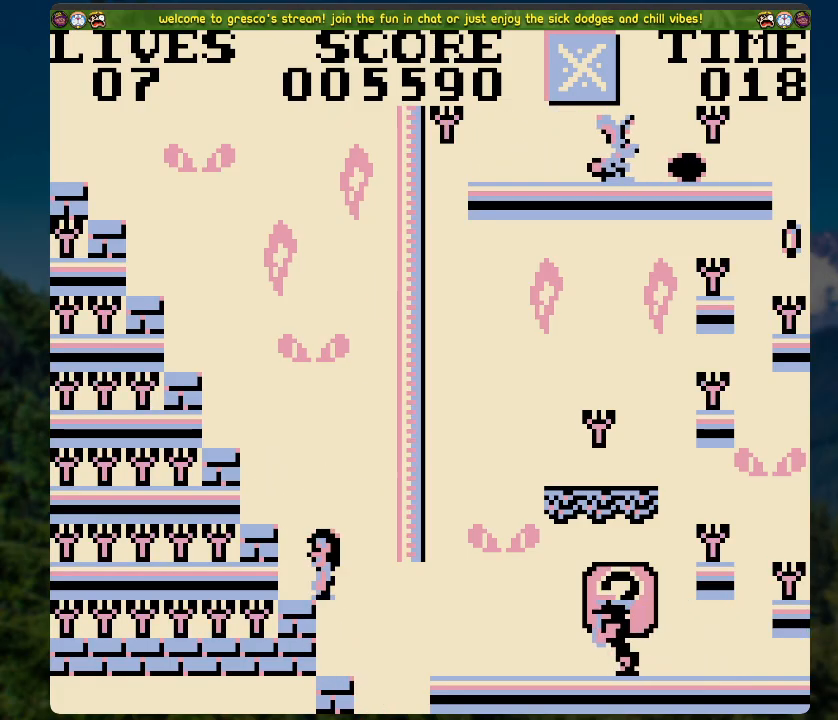
{"buttons": [], "left_stick": "center", "right_stick": "center", "events": [[100, "DPAD_LEFT", "up"]]}
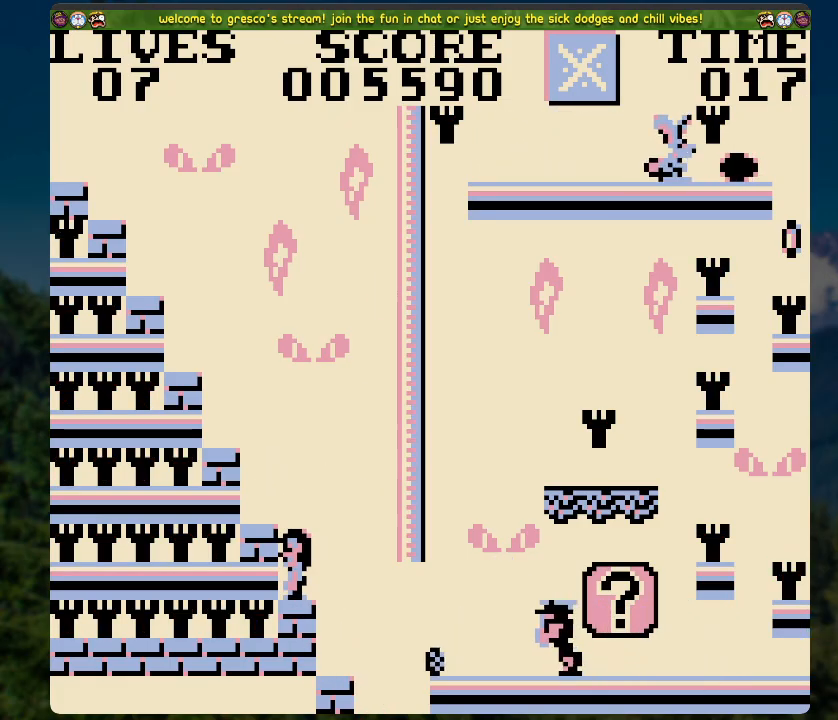
{"buttons": [], "left_stick": "center", "right_stick": "center", "events": []}
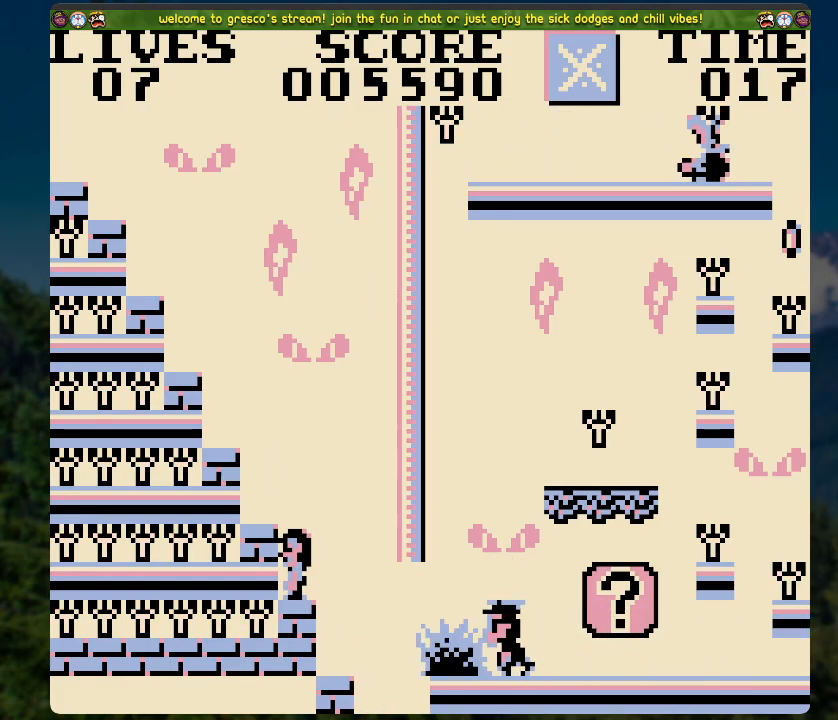
{"buttons": [], "left_stick": "center", "right_stick": "center", "events": []}
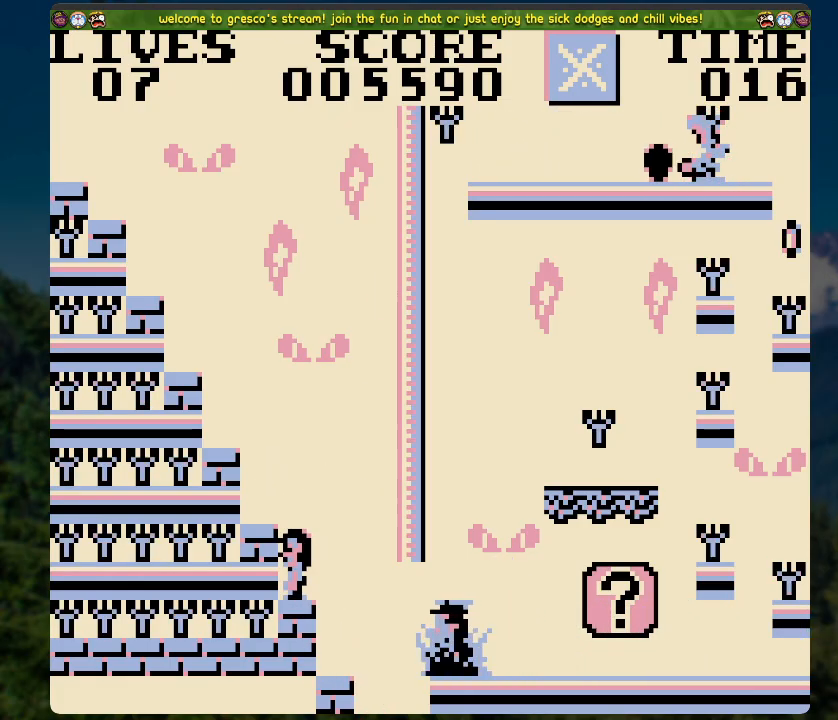
{"buttons": ["DPAD_RIGHT"], "left_stick": "center", "right_stick": "center", "events": [[218, "DPAD_RIGHT", "down"], [335, "DPAD_RIGHT", "up"], [502, "DPAD_RIGHT", "down"]]}
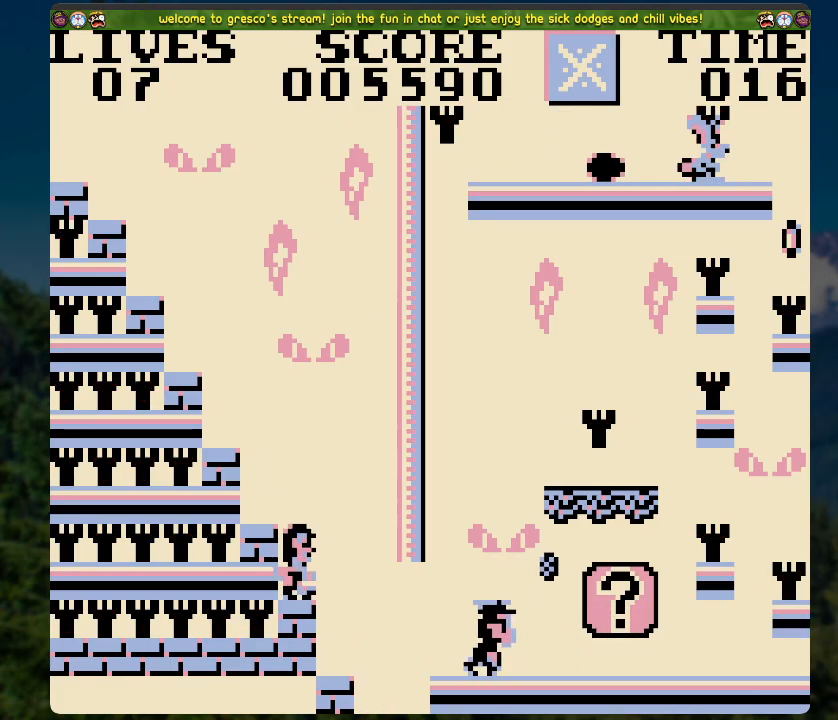
{"buttons": [], "left_stick": "center", "right_stick": "center", "events": [[84, "DPAD_RIGHT", "up"]]}
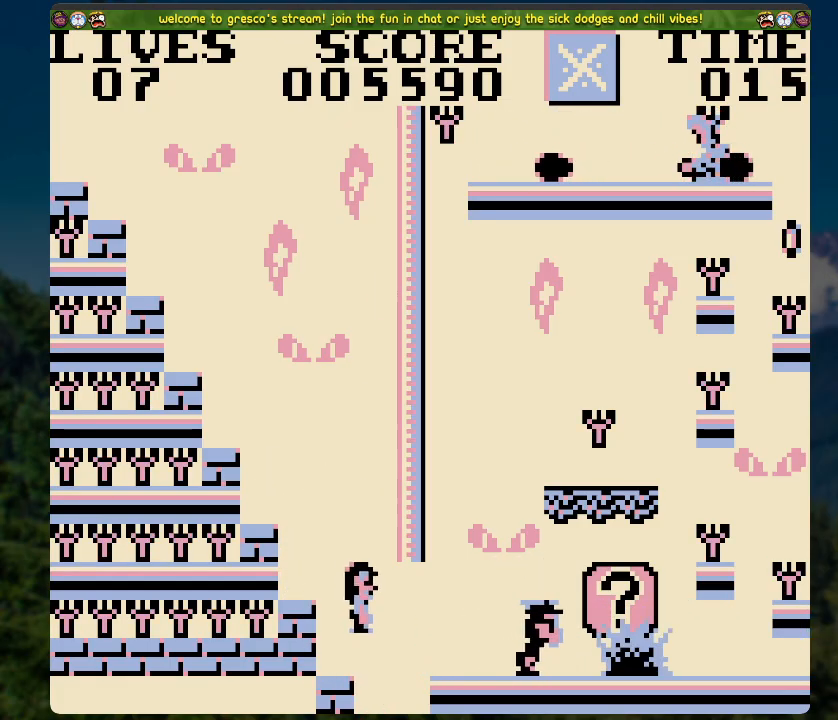
{"buttons": ["DPAD_RIGHT"], "left_stick": "center", "right_stick": "center", "events": [[101, "A", "down"], [151, "DPAD_RIGHT", "down"], [168, "A", "up"]]}
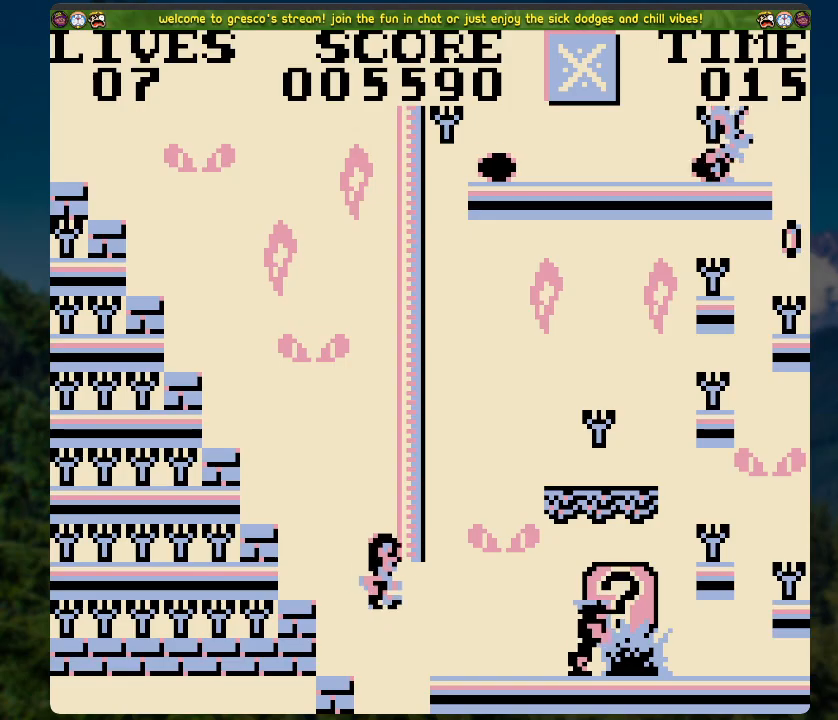
{"buttons": ["DPAD_RIGHT"], "left_stick": "center", "right_stick": "center", "events": []}
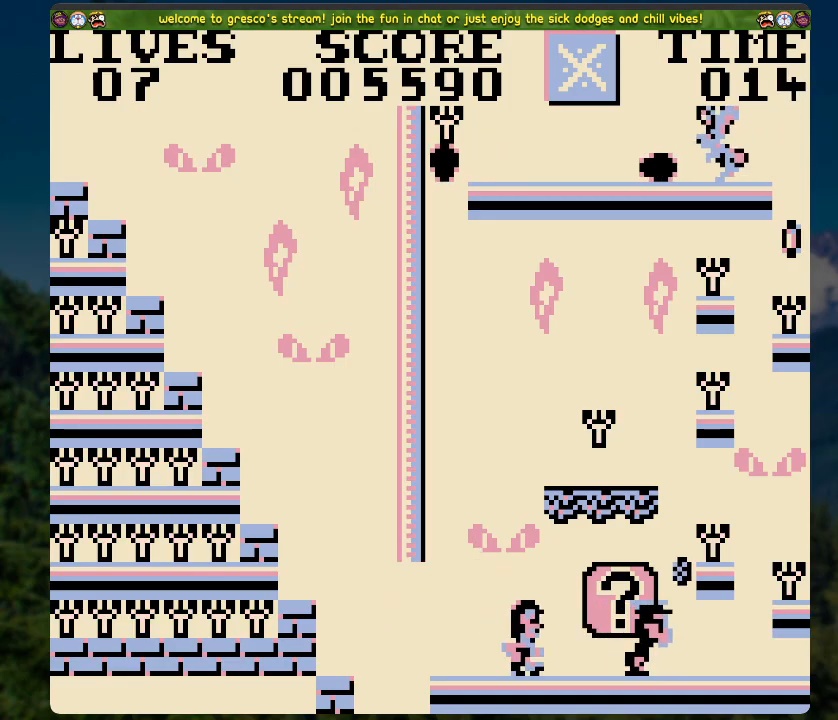
{"buttons": ["A"], "left_stick": "center", "right_stick": "center", "events": [[33, "DPAD_RIGHT", "up"], [167, "A", "down"]]}
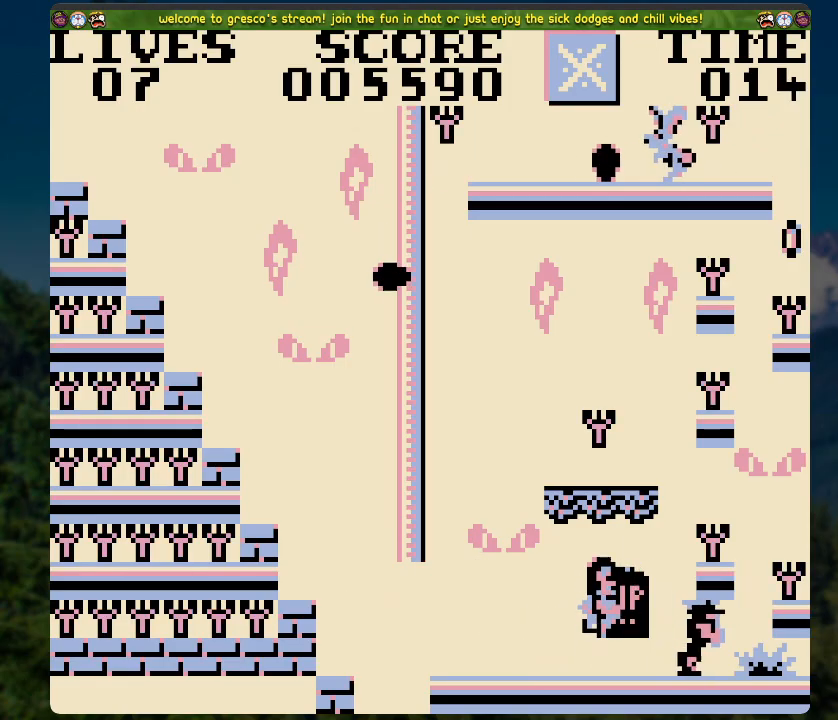
{"buttons": [], "left_stick": "center", "right_stick": "center", "events": [[217, "A", "up"]]}